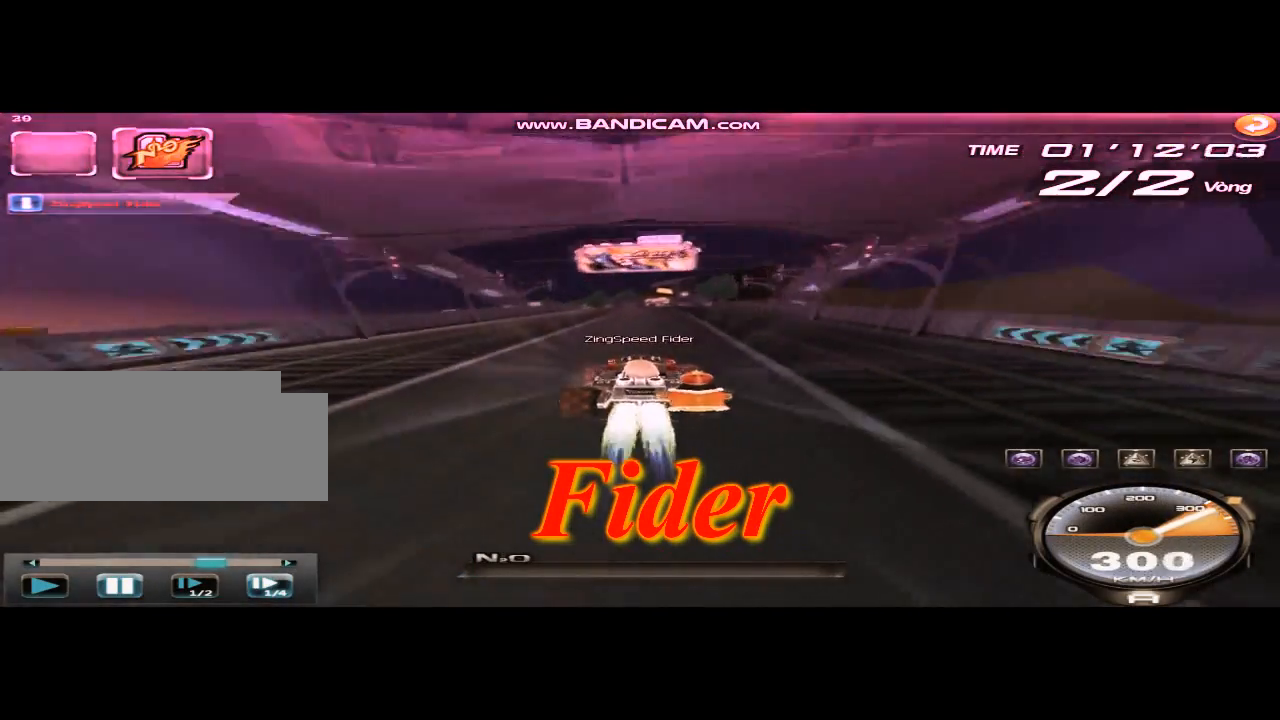
Gameplay with keyboard; each line is a JSON object with the keys held at the frame after it. "events" lists presses ("down") and releases ("up") of "ctrl", "down", "left", "r", "right", "shift", "up" and "w" between this image and that frame as [ms after this image, input, new state], when the widget could be followed in between. No other keys are recorded. Mouse input is not recorded.
{"keys": ["up"], "events": [[125, "right", "down"], [167, "right", "up"], [376, "ctrl", "down"], [376, "w", "down"], [459, "ctrl", "up"], [459, "w", "up"]]}
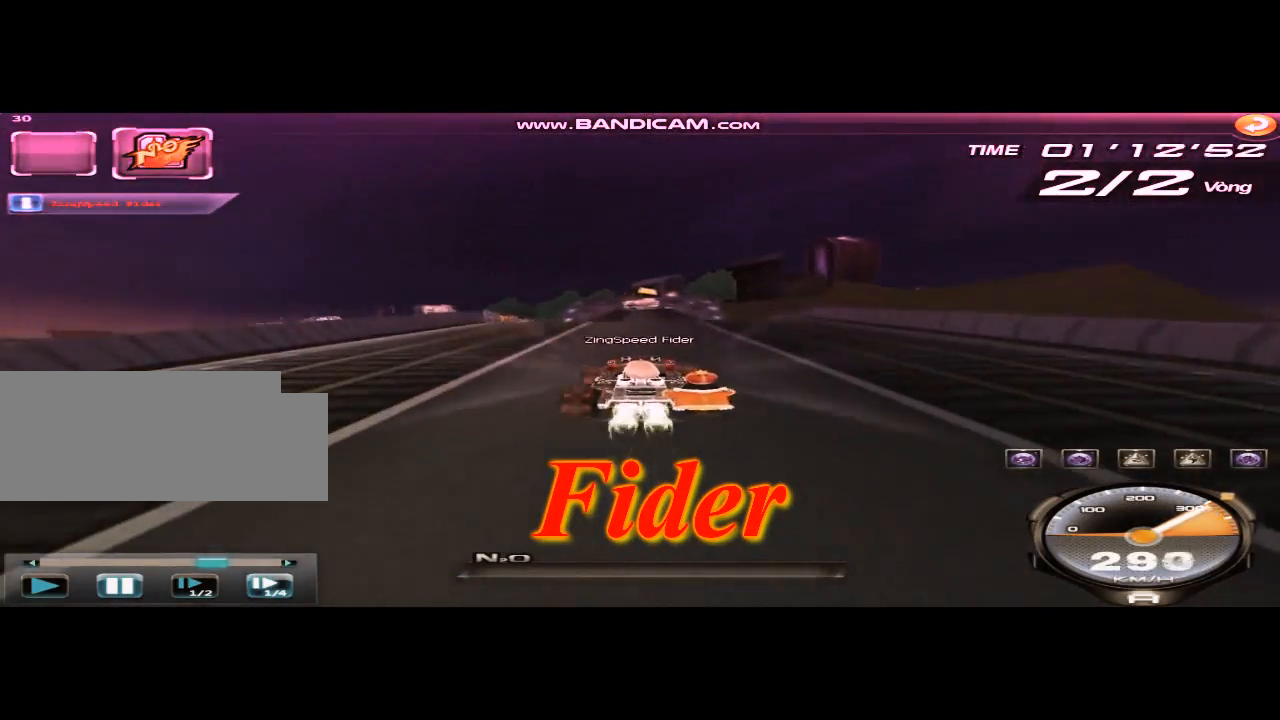
{"keys": ["up", "w"], "events": [[83, "ctrl", "down"], [83, "w", "down"], [167, "ctrl", "up"], [167, "w", "up"], [250, "ctrl", "down"], [250, "w", "down"], [333, "w", "up"], [375, "ctrl", "up"], [417, "w", "down"]]}
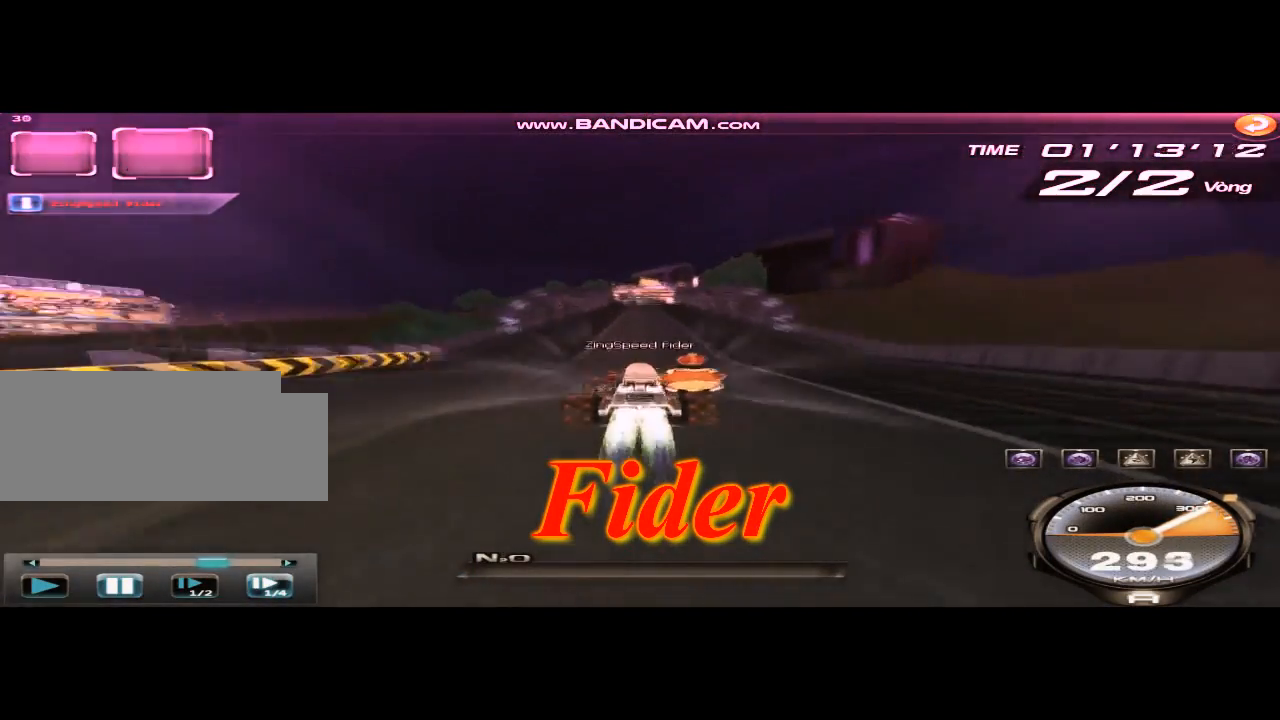
{"keys": ["up"], "events": [[84, "w", "up"], [167, "w", "down"], [250, "w", "up"], [376, "w", "down"], [459, "w", "up"]]}
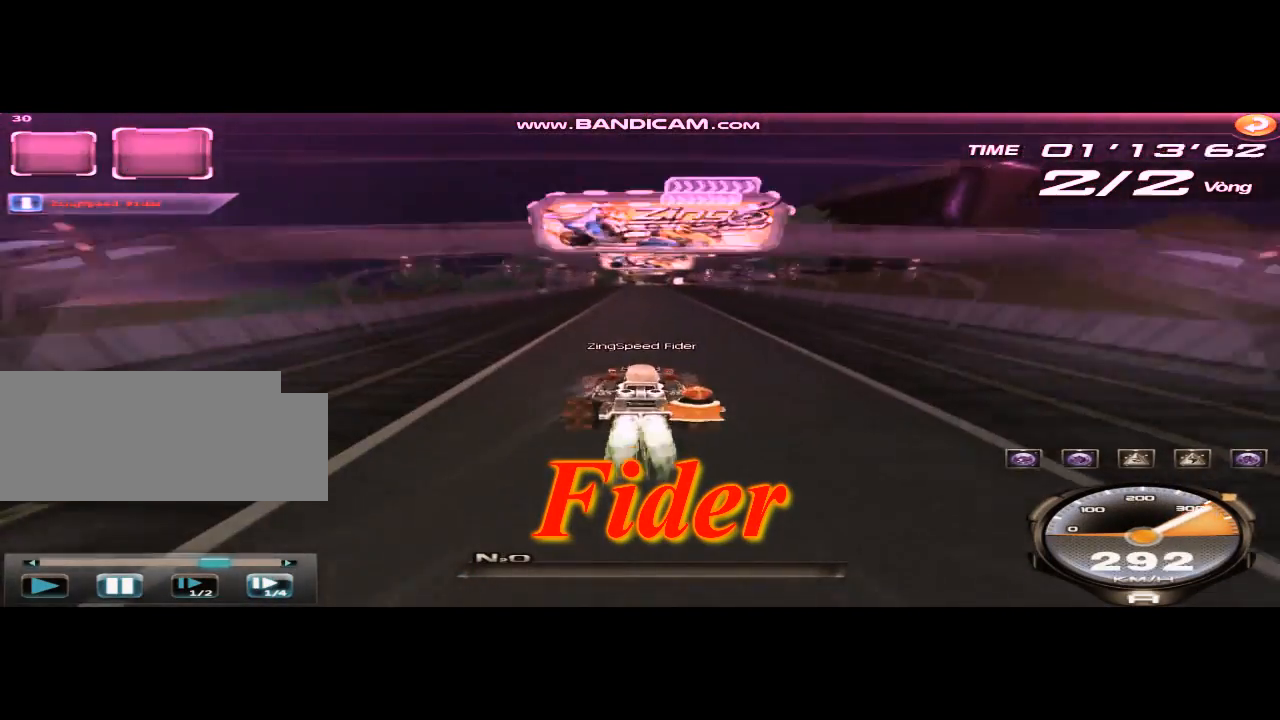
{"keys": ["up", "w"], "events": [[41, "w", "down"], [83, "right", "down"], [167, "w", "up"], [250, "right", "up"], [292, "w", "down"]]}
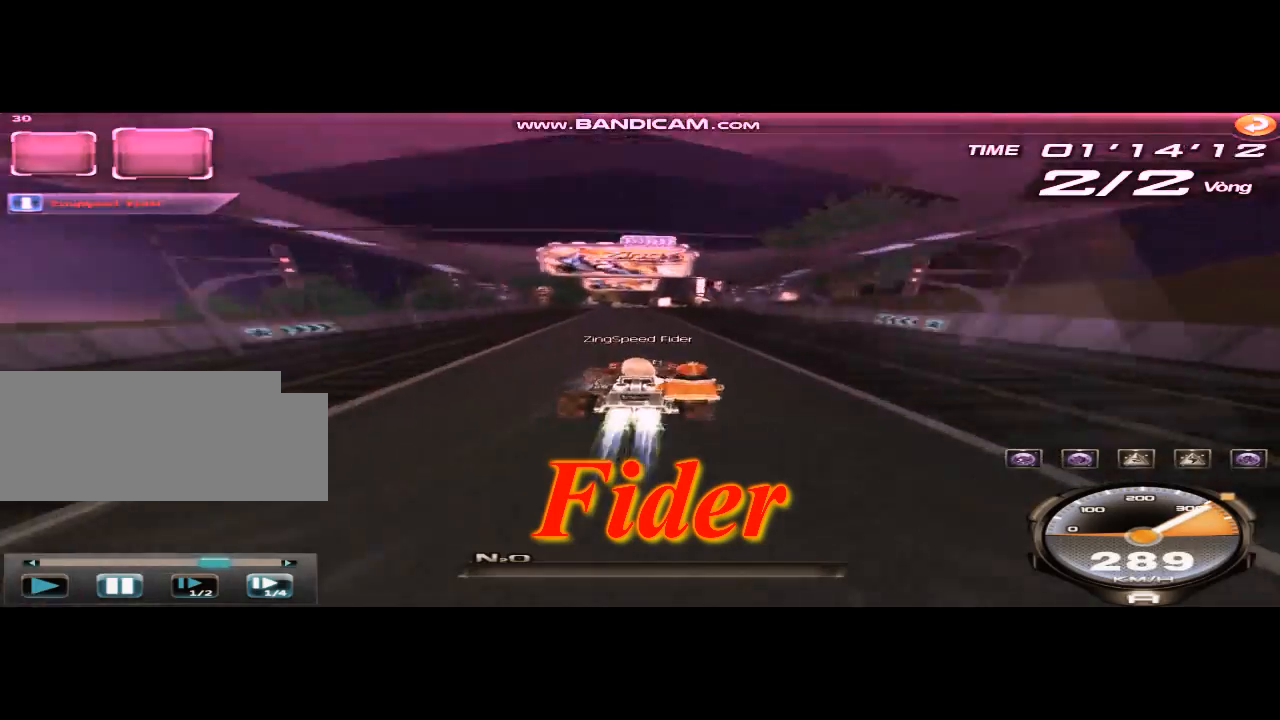
{"keys": ["up"], "events": [[42, "w", "up"], [167, "w", "down"], [292, "right", "down"], [292, "w", "up"], [376, "w", "down"], [459, "right", "up"], [459, "w", "up"]]}
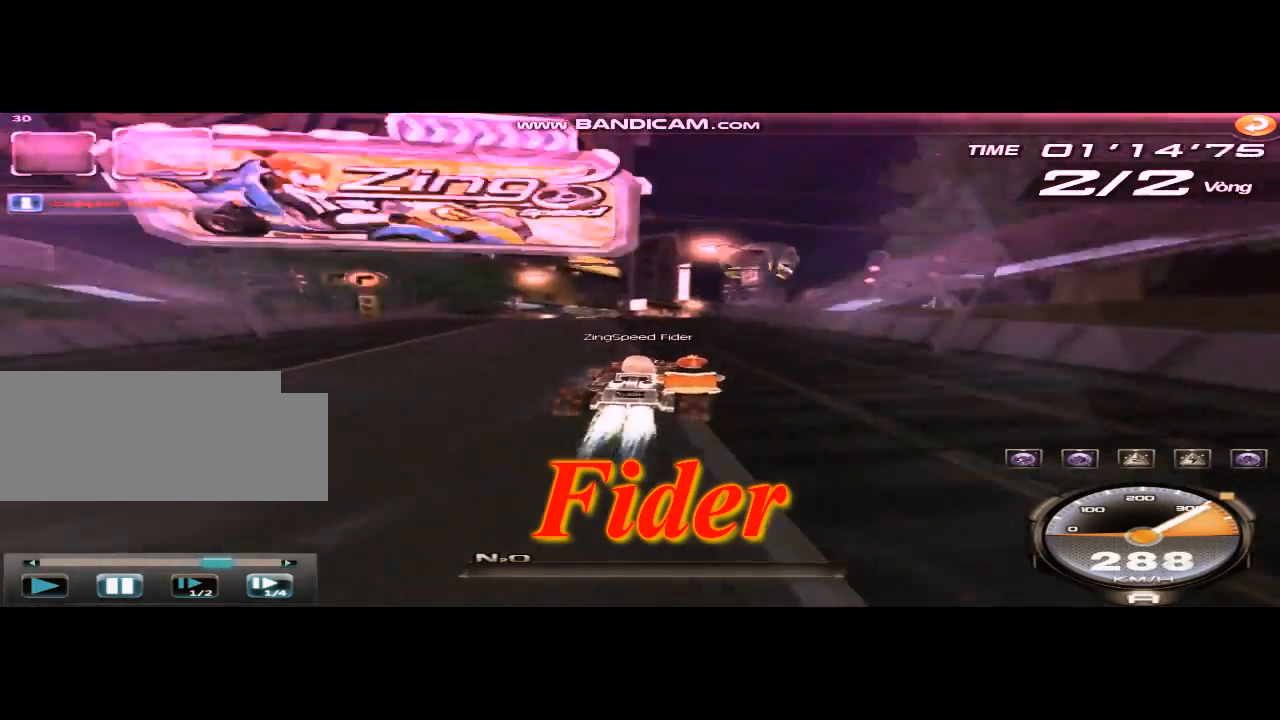
{"keys": ["left", "up", "w"], "events": [[41, "w", "down"], [125, "w", "up"], [208, "w", "down"], [292, "w", "up"], [500, "left", "down"], [500, "w", "down"]]}
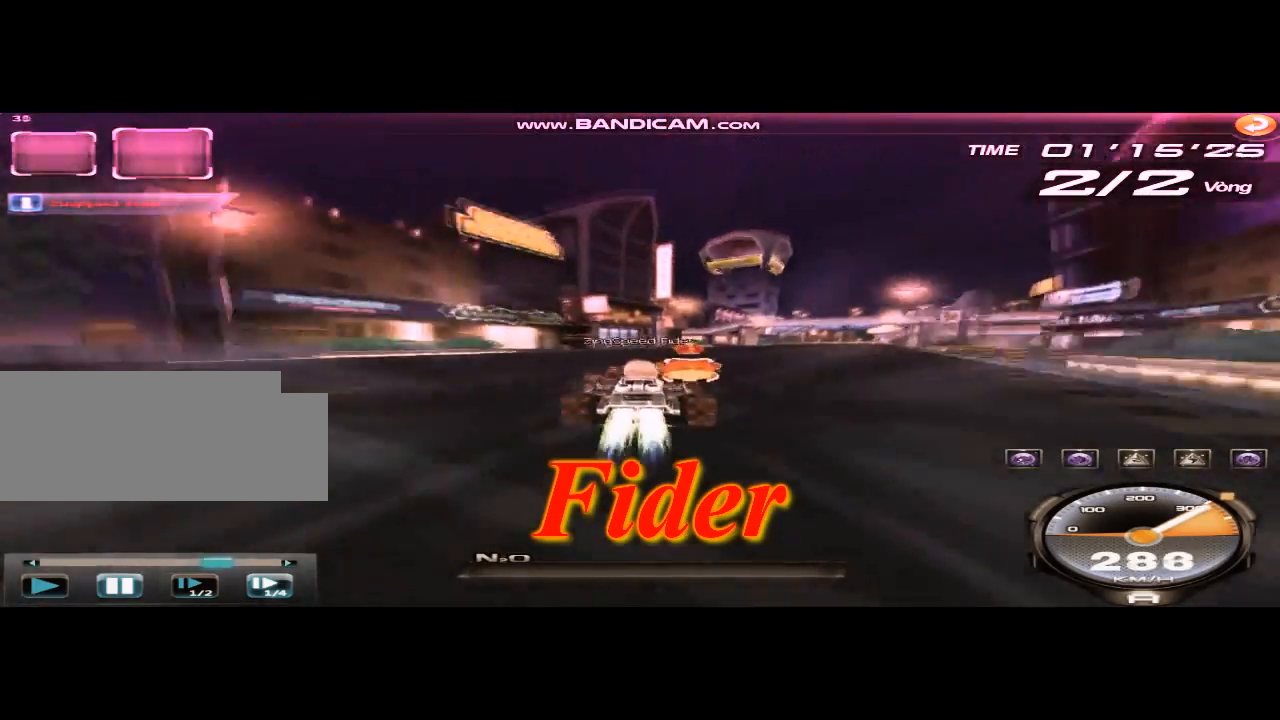
{"keys": ["left", "right", "shift"], "events": [[250, "right", "down"], [250, "w", "up"], [292, "shift", "down"], [292, "up", "up"]]}
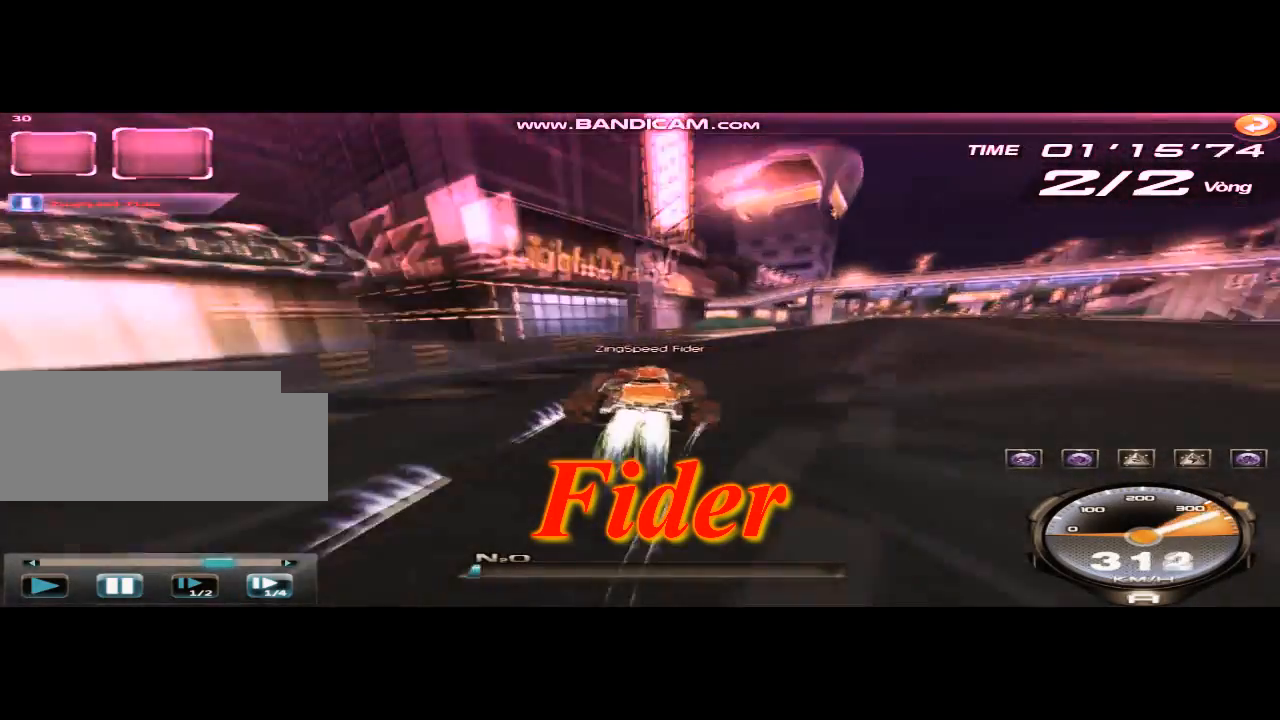
{"keys": ["right", "shift"], "events": [[333, "shift", "up"], [375, "left", "up"], [417, "shift", "down"]]}
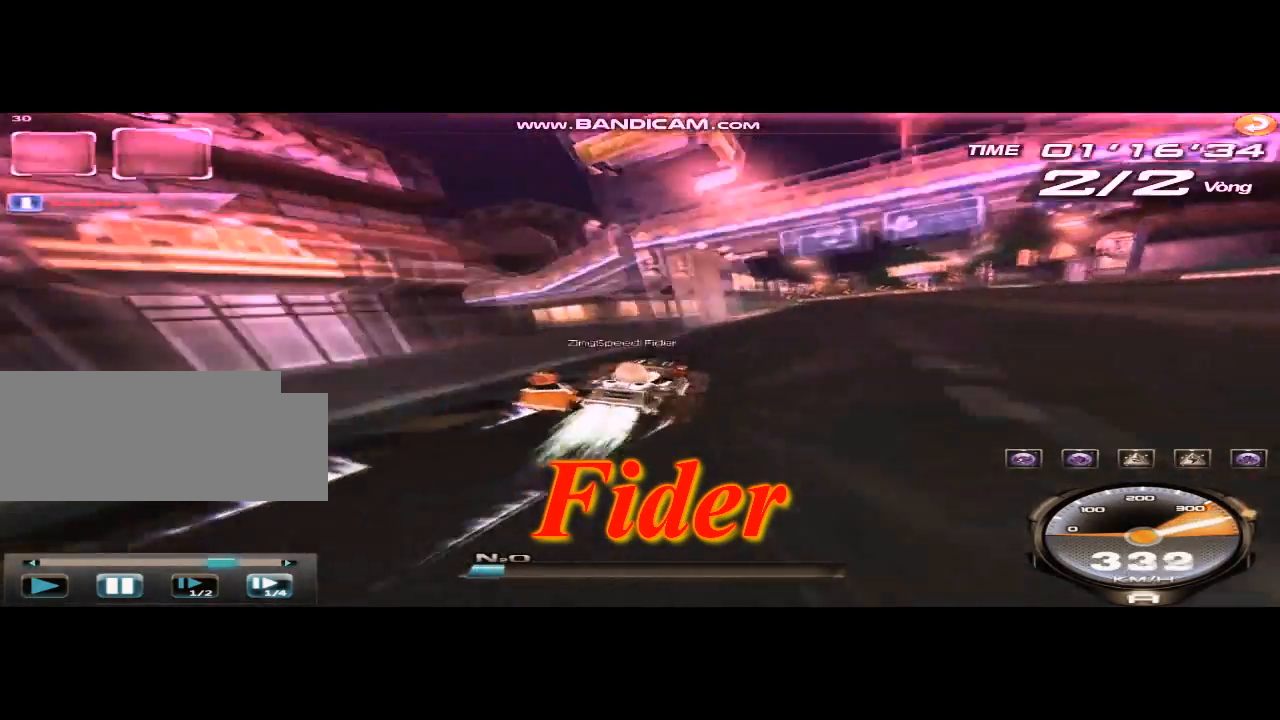
{"keys": ["left", "shift"], "events": [[292, "shift", "up"], [334, "left", "down"], [334, "right", "up"], [501, "shift", "down"]]}
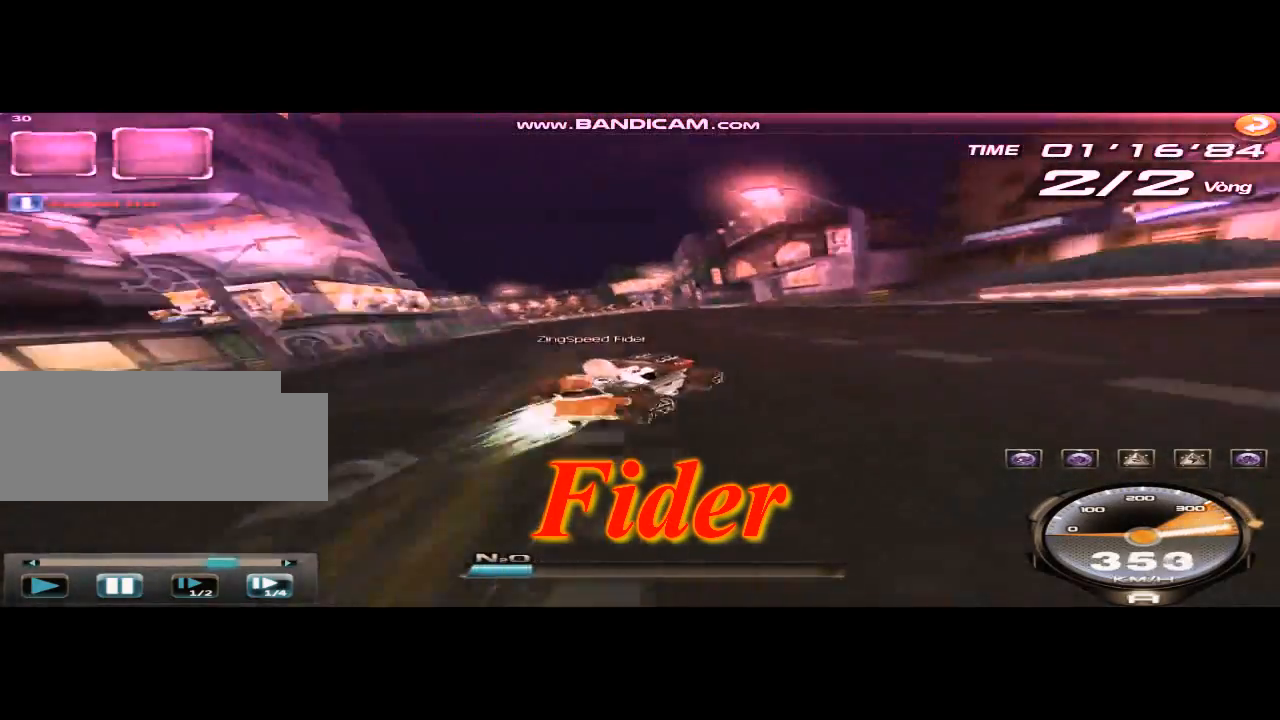
{"keys": ["left"], "events": [[125, "right", "down"], [417, "right", "up"], [417, "shift", "up"]]}
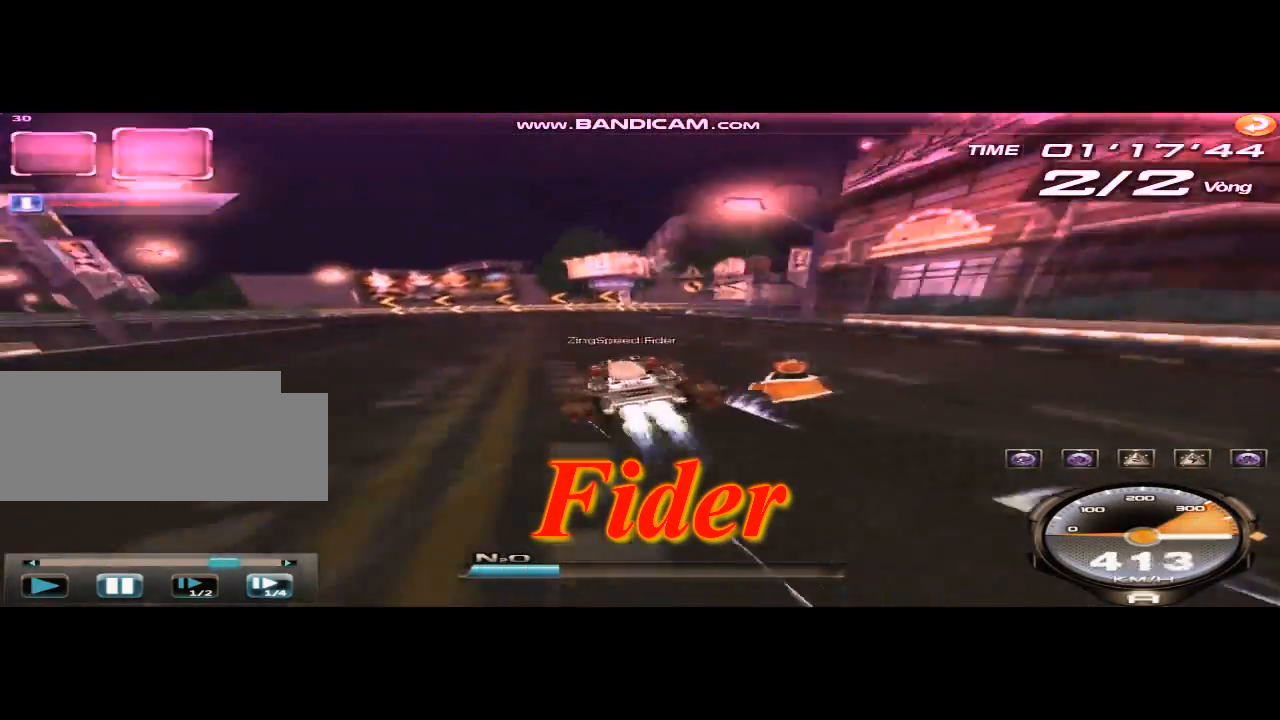
{"keys": ["left", "right", "shift"], "events": [[84, "left", "up"], [84, "shift", "down"], [167, "left", "down"], [334, "right", "down"]]}
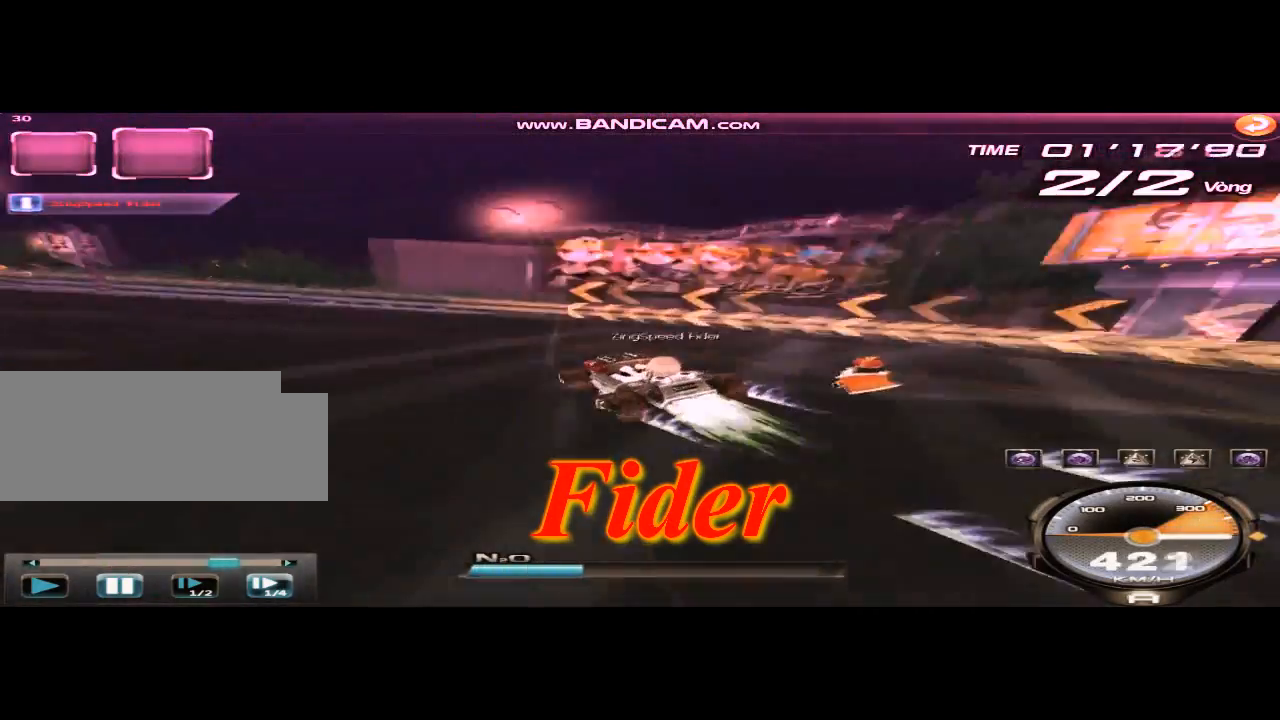
{"keys": [], "events": [[208, "right", "up"], [459, "left", "up"], [500, "shift", "up"]]}
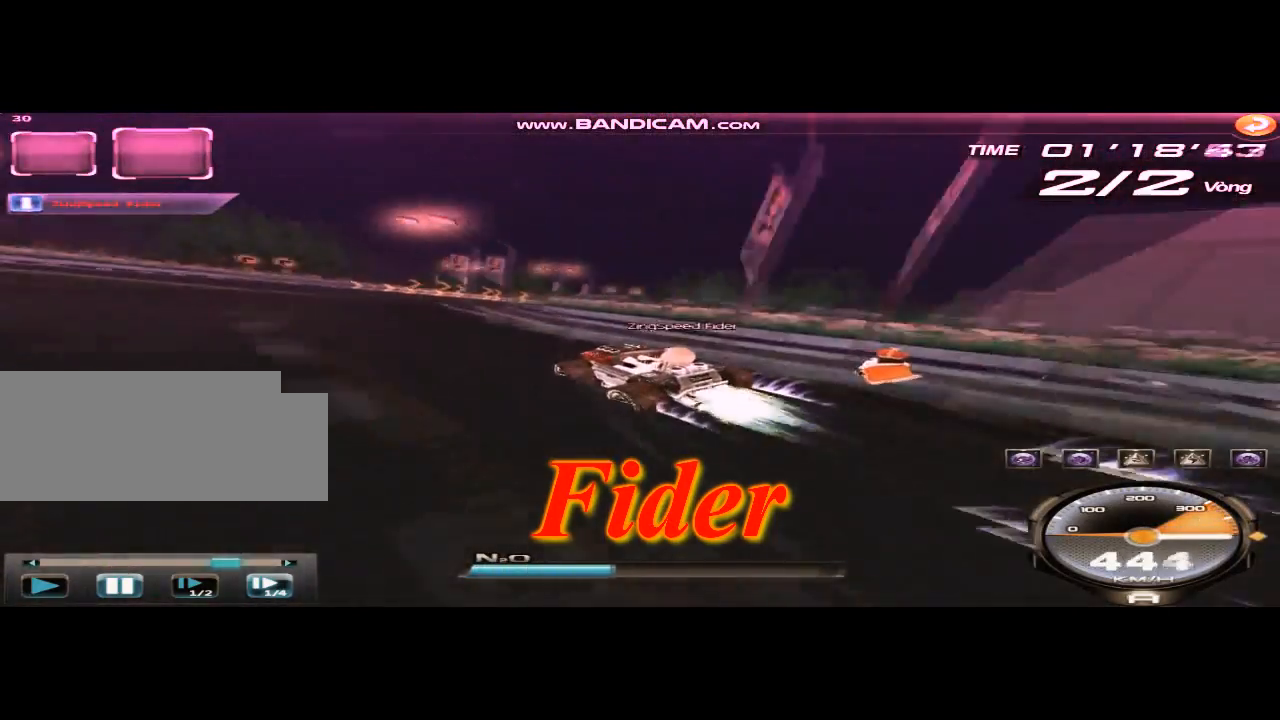
{"keys": ["right", "shift"], "events": [[250, "right", "down"], [334, "shift", "down"]]}
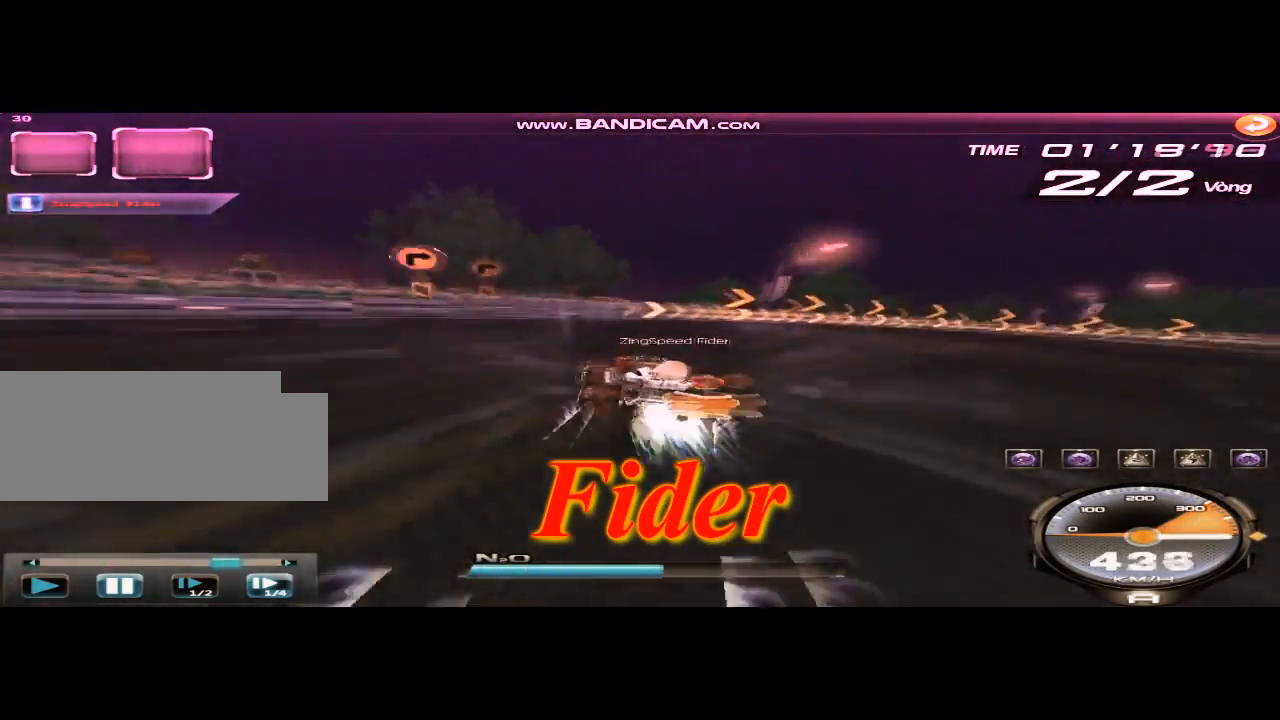
{"keys": ["right", "shift"], "events": [[167, "left", "down"], [292, "shift", "up"], [375, "left", "up"], [500, "shift", "down"]]}
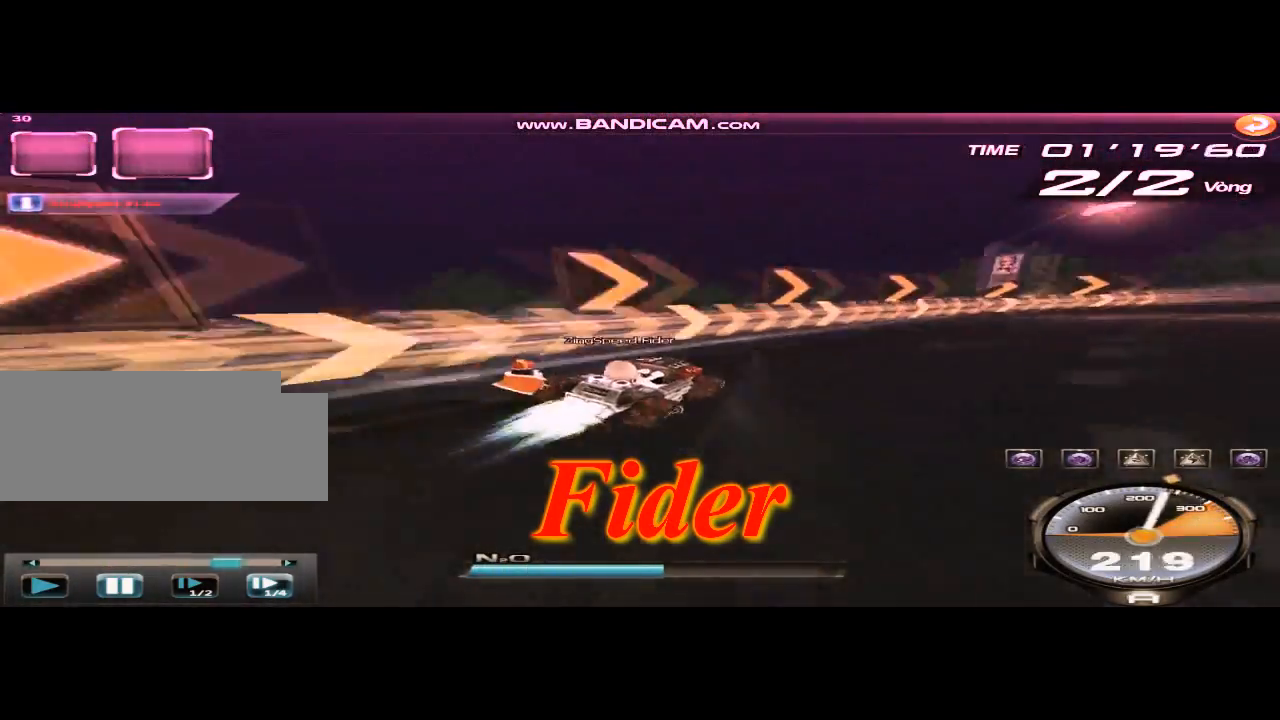
{"keys": ["right"], "events": [[459, "shift", "up"]]}
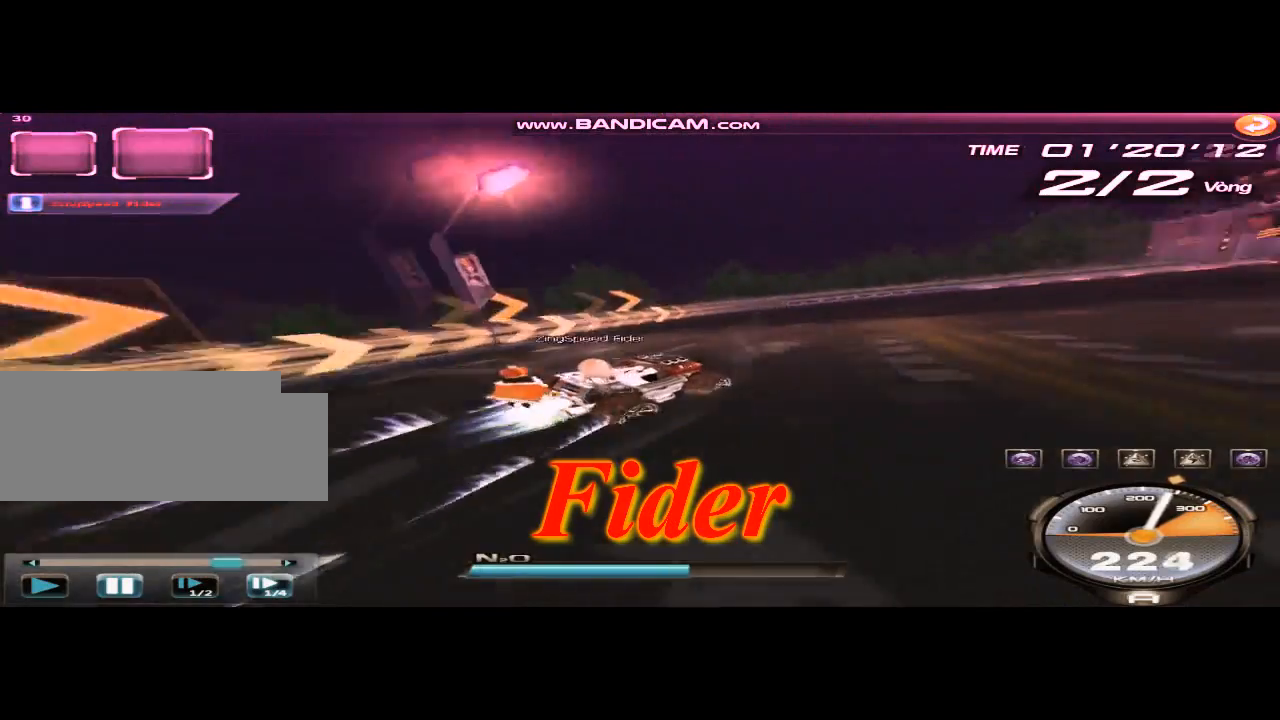
{"keys": ["left", "up"], "events": [[125, "up", "down"], [167, "shift", "down"], [459, "shift", "up"], [500, "left", "down"], [500, "right", "up"]]}
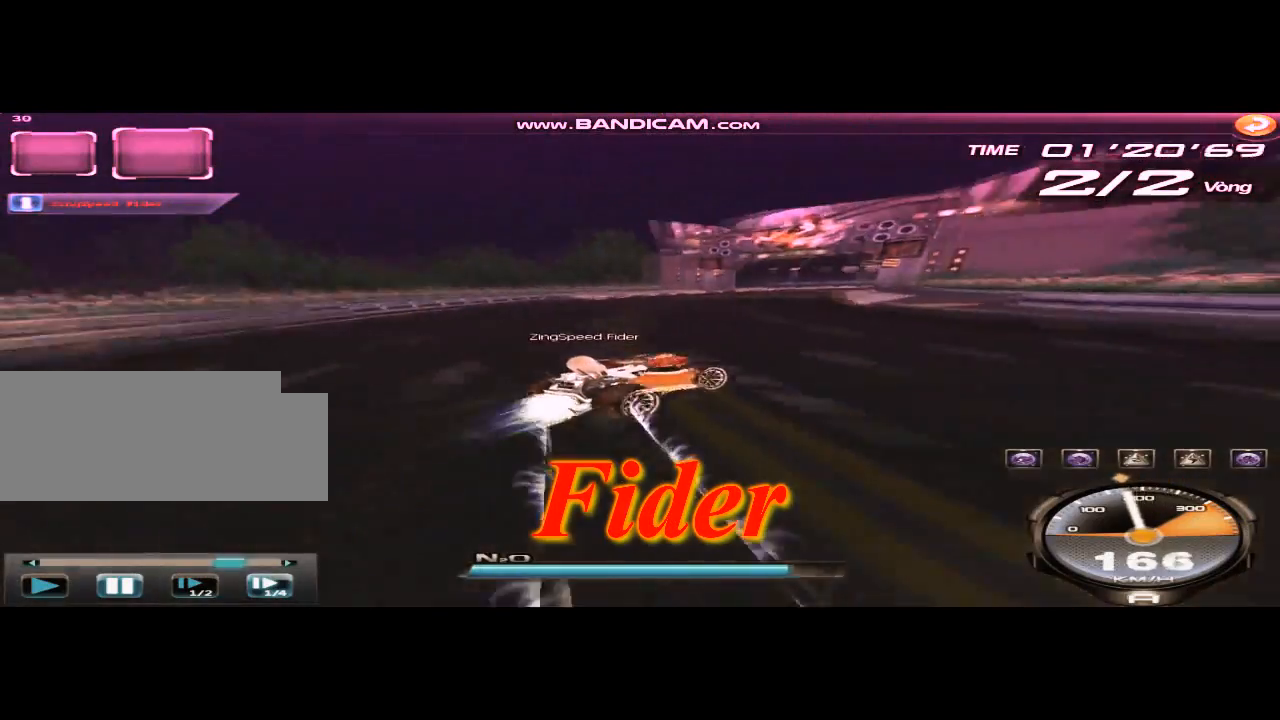
{"keys": ["left", "up"], "events": [[376, "shift", "down"], [459, "shift", "up"]]}
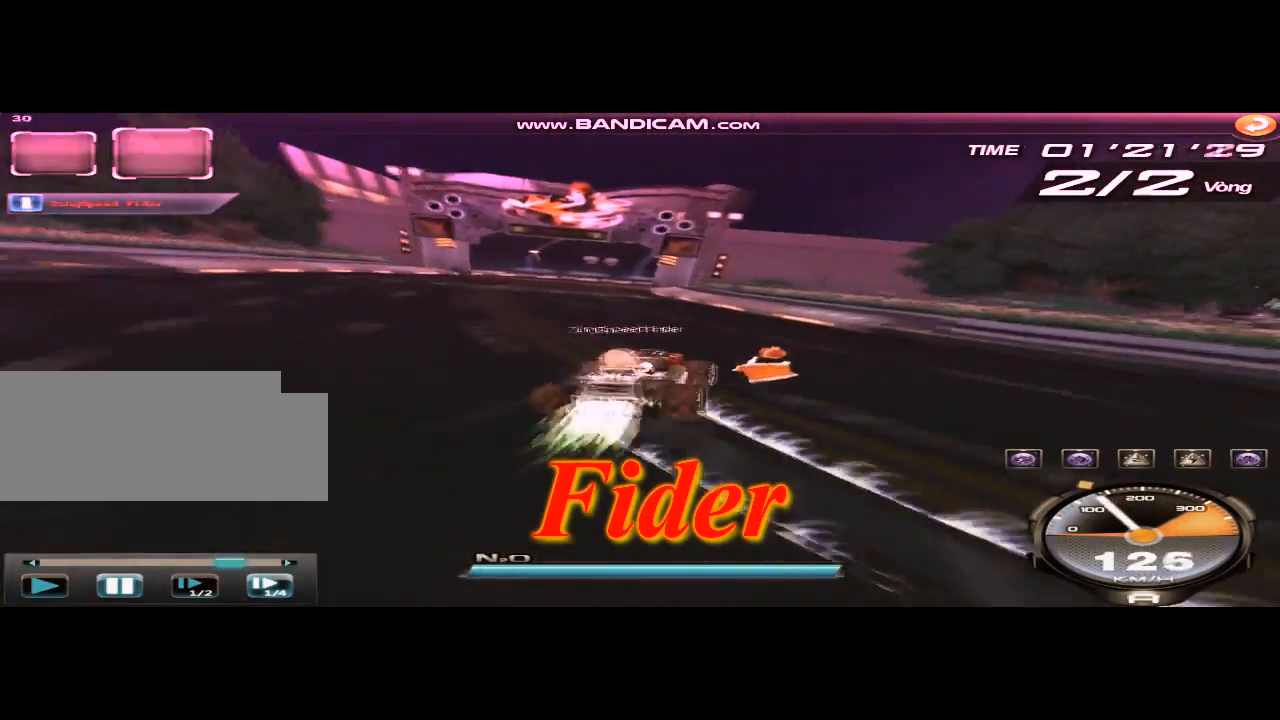
{"keys": ["up", "w"], "events": [[208, "left", "up"], [292, "ctrl", "down"], [292, "right", "down"], [292, "w", "down"], [333, "ctrl", "up"], [333, "w", "up"], [417, "w", "down"], [500, "right", "up"]]}
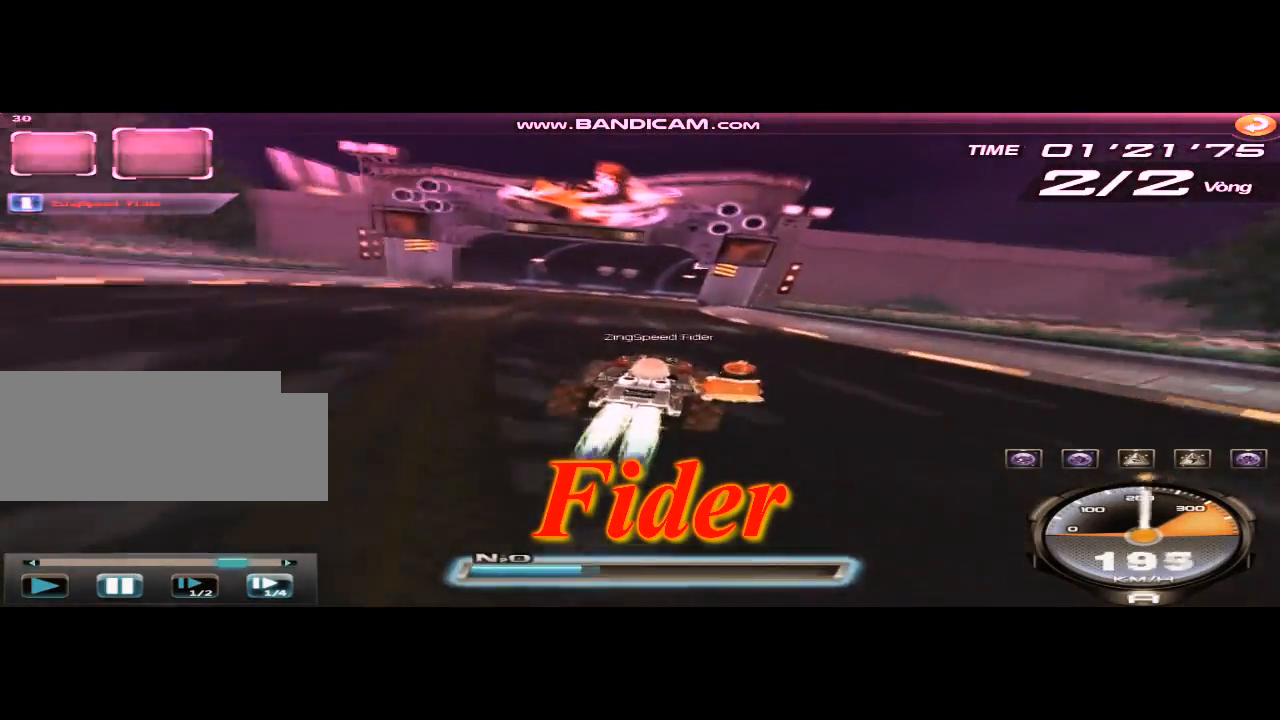
{"keys": ["right", "up", "w"], "events": [[42, "w", "up"], [417, "right", "down"], [417, "w", "down"]]}
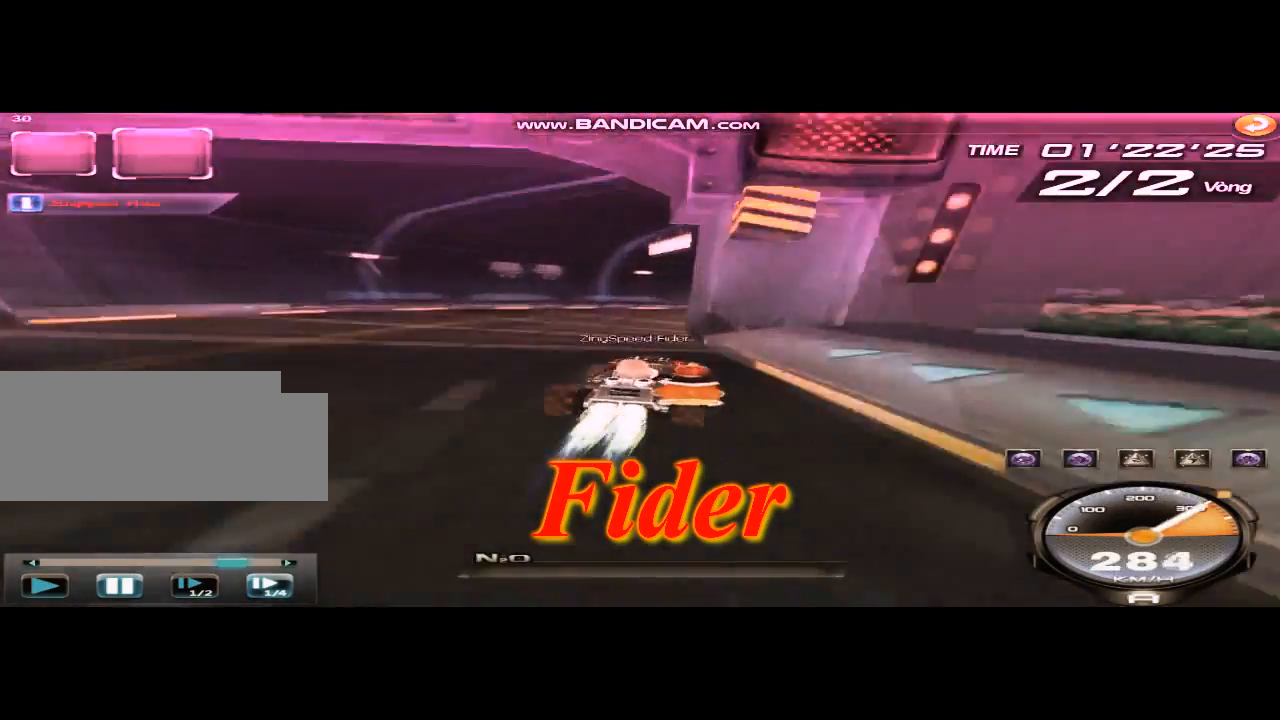
{"keys": ["right", "up"], "events": [[41, "w", "up"]]}
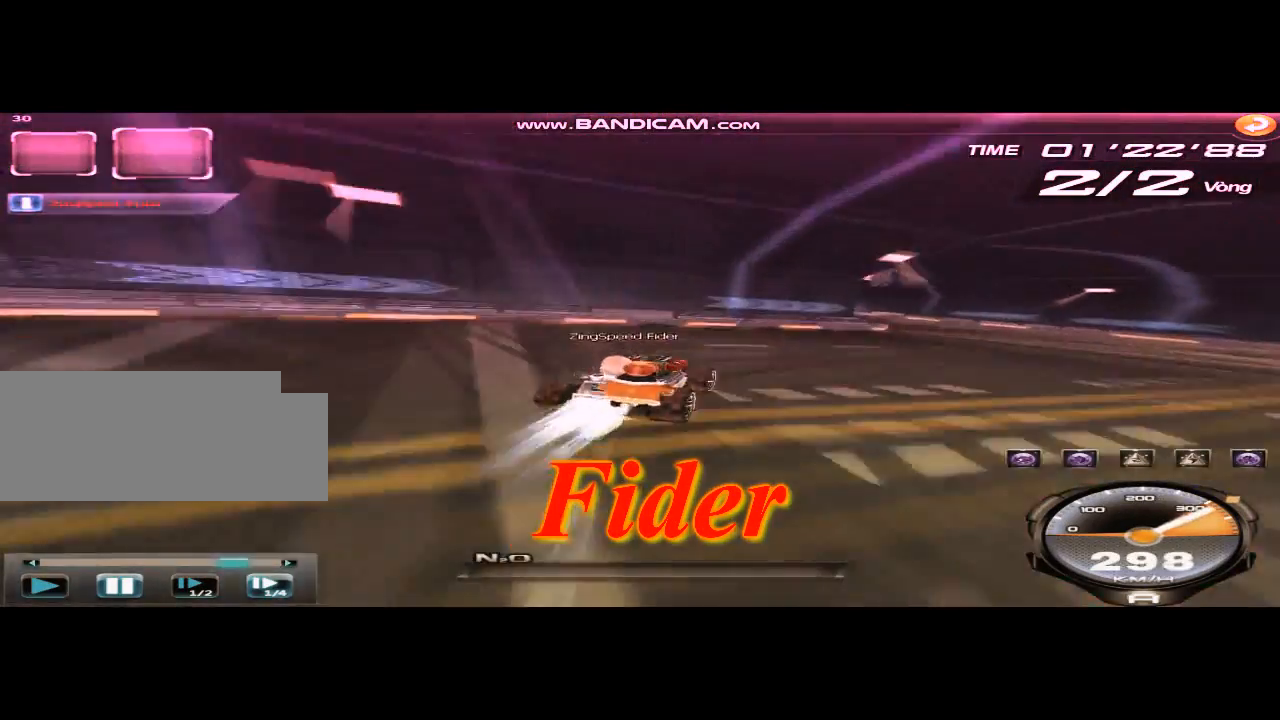
{"keys": ["left", "shift", "up"], "events": [[334, "right", "up"], [376, "left", "down"], [459, "shift", "down"]]}
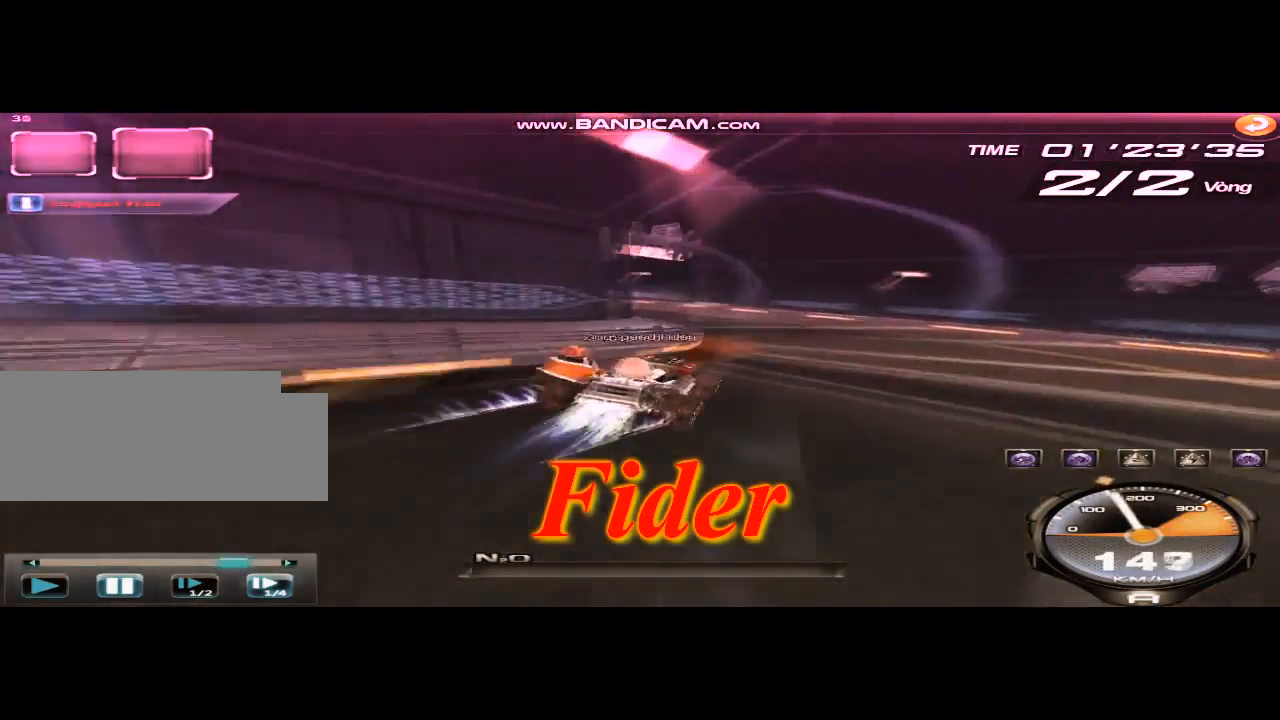
{"keys": ["right", "up"], "events": [[292, "shift", "up"], [375, "left", "up"], [375, "right", "down"]]}